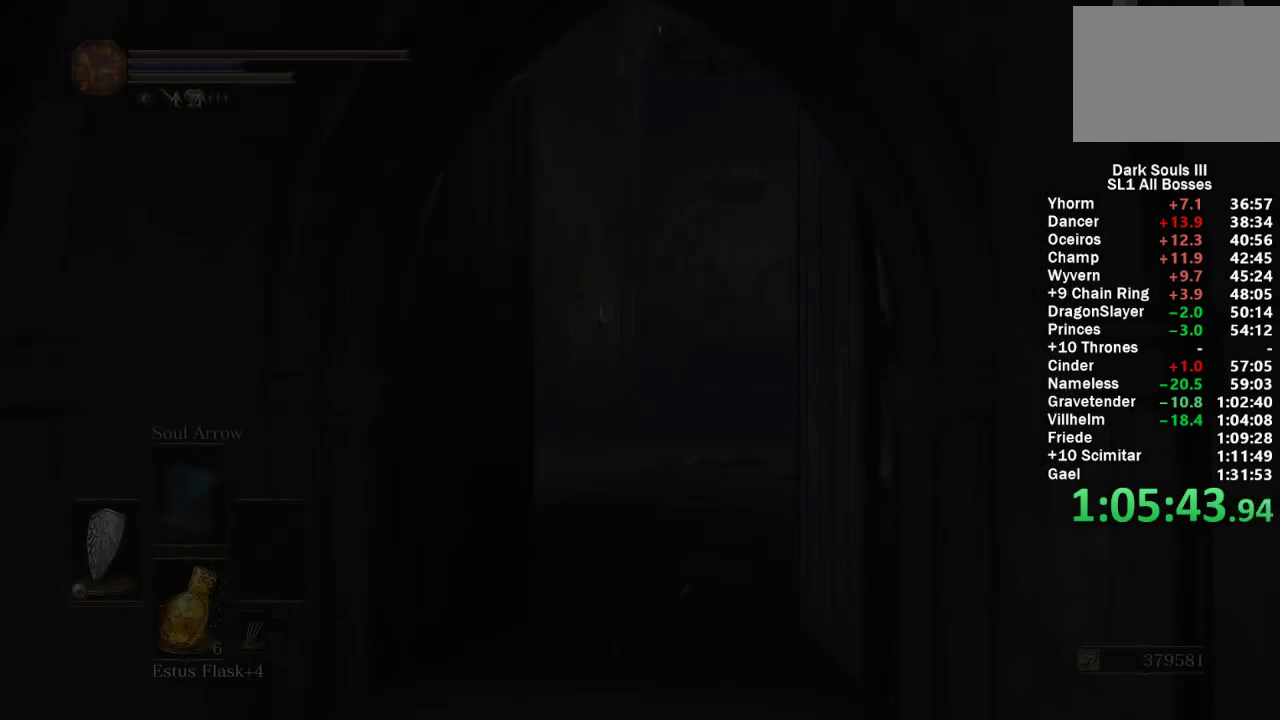
Gameplay with a controller (Xbox layout); each line is a JSON object with the inputs held at the frame after it. "events" lists button and stick changes between this image and that frame as [ms after this image, input, new state], when the widget could be followed in between.
{"buttons": ["B"], "left_stick": "up", "right_stick": "center", "events": [[133, "right_stick", "down"], [233, "right_stick", "down-right"], [333, "left_stick", "up"], [333, "right_stick", "center"], [400, "B", "down"]]}
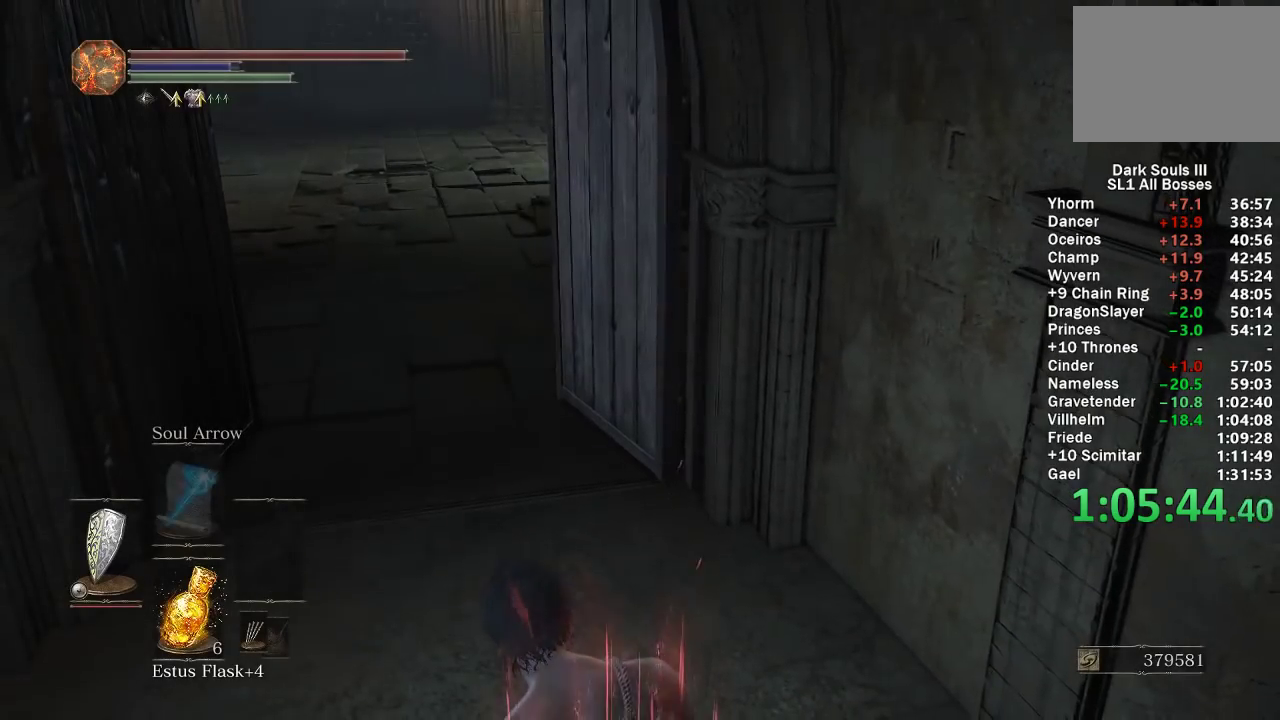
{"buttons": ["B"], "left_stick": "up", "right_stick": "right", "events": [[433, "right_stick", "right"]]}
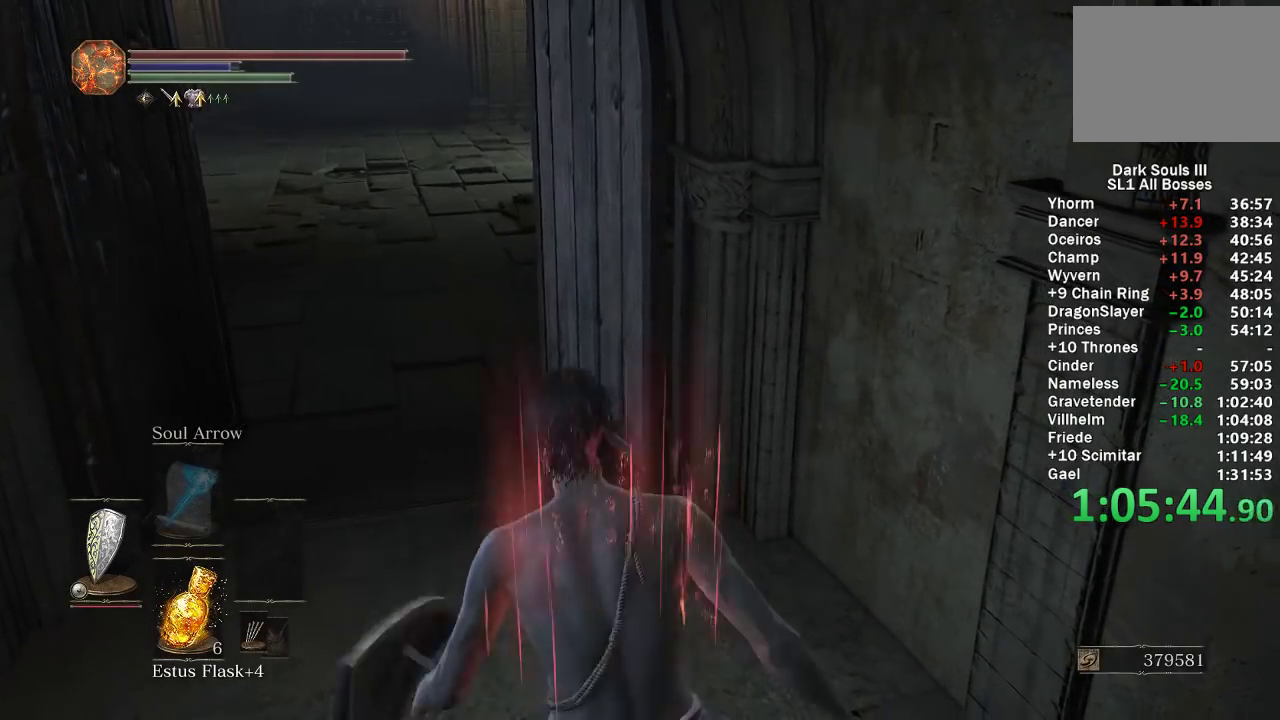
{"buttons": ["B"], "left_stick": "up", "right_stick": "right", "events": []}
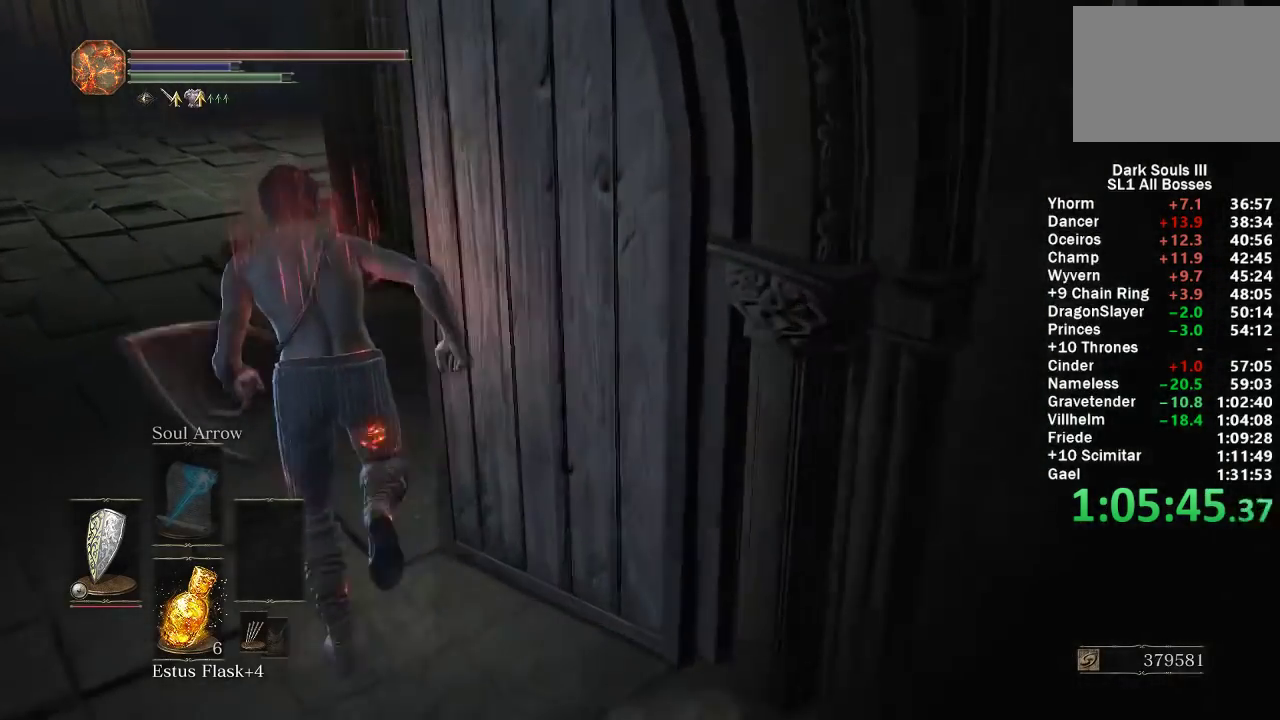
{"buttons": ["B"], "left_stick": "up", "right_stick": "right", "events": []}